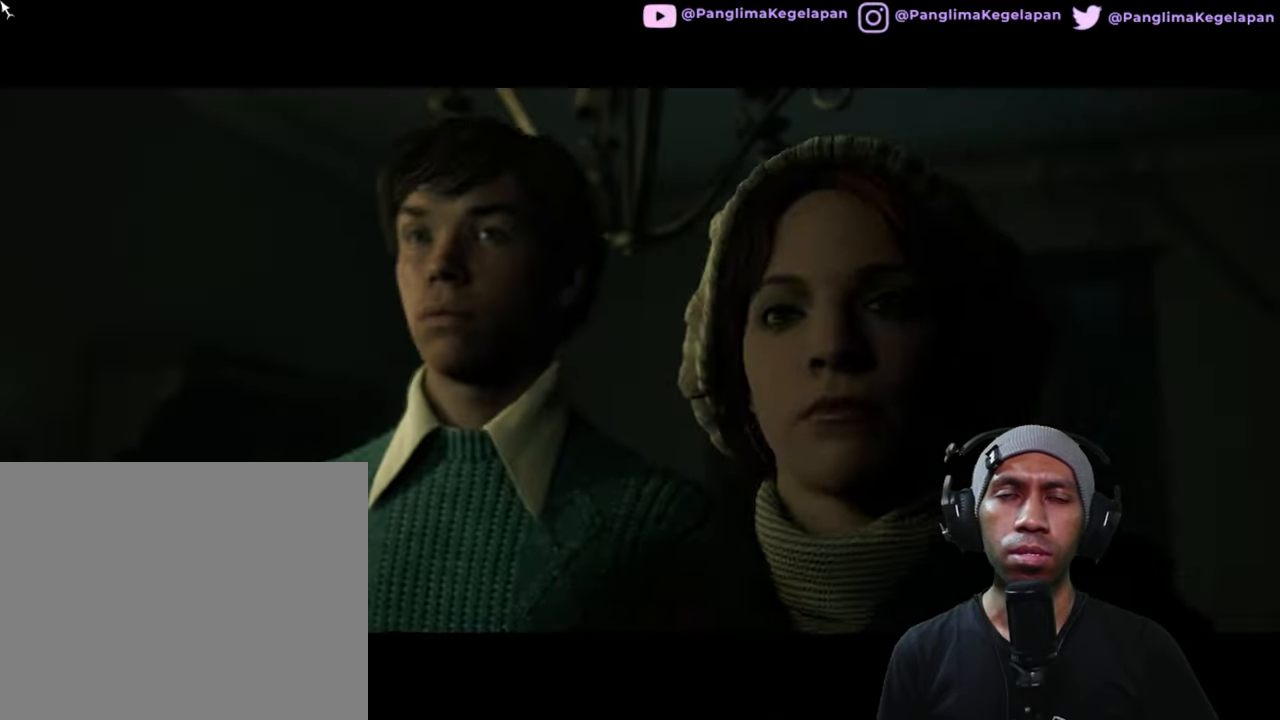
Gameplay with a controller (Xbox layout); each line is a JSON object with the inputs held at the frame after it. "button_events" lists button changes between this image and that frame as [ms after this image, input, new state], when the widget could be followed in between (sticks are given only as held states). Not read: L3 R3.
{"buttons": ["R2"], "left_stick": "center", "right_stick": "center", "button_events": []}
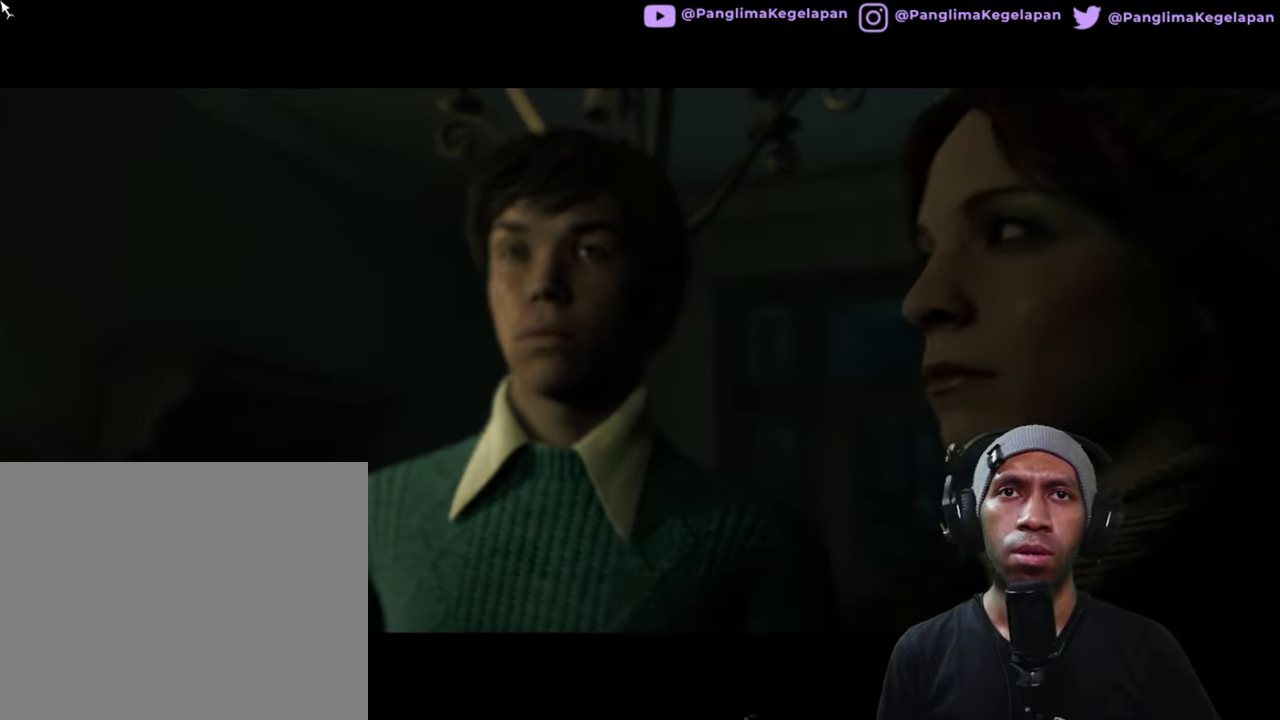
{"buttons": ["R2"], "left_stick": "center", "right_stick": "center", "button_events": []}
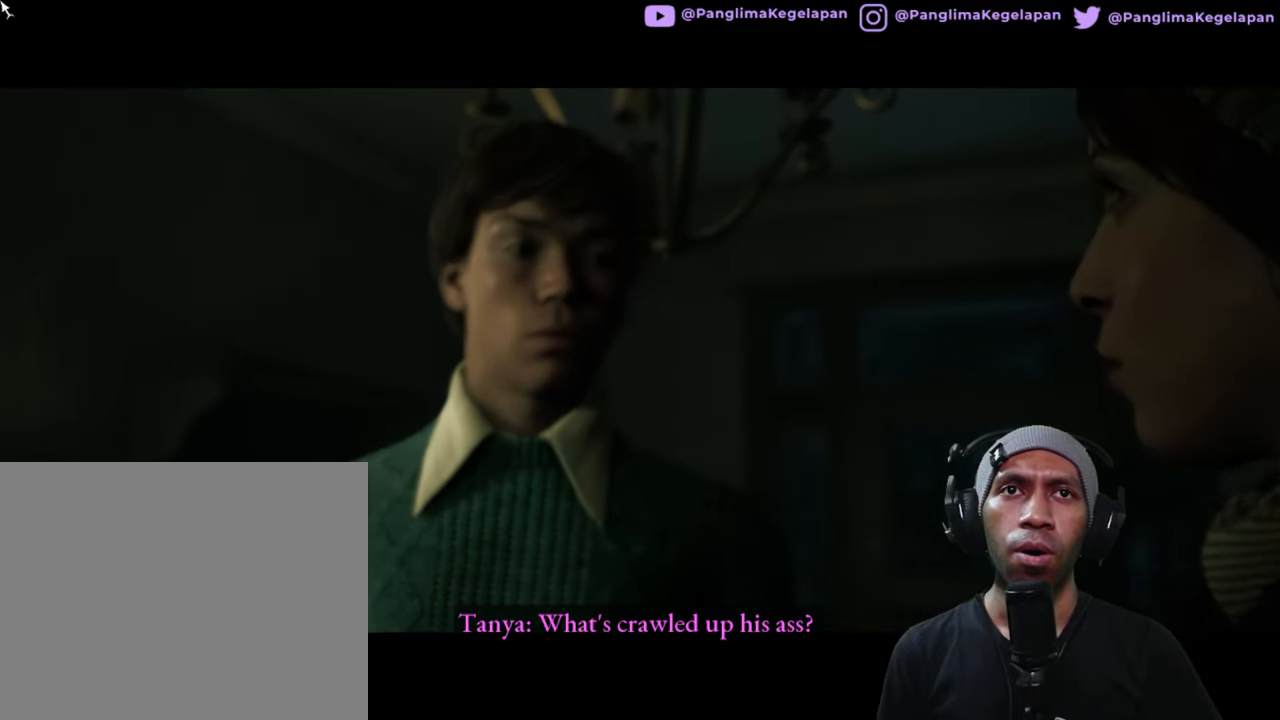
{"buttons": ["R2"], "left_stick": "center", "right_stick": "center", "button_events": []}
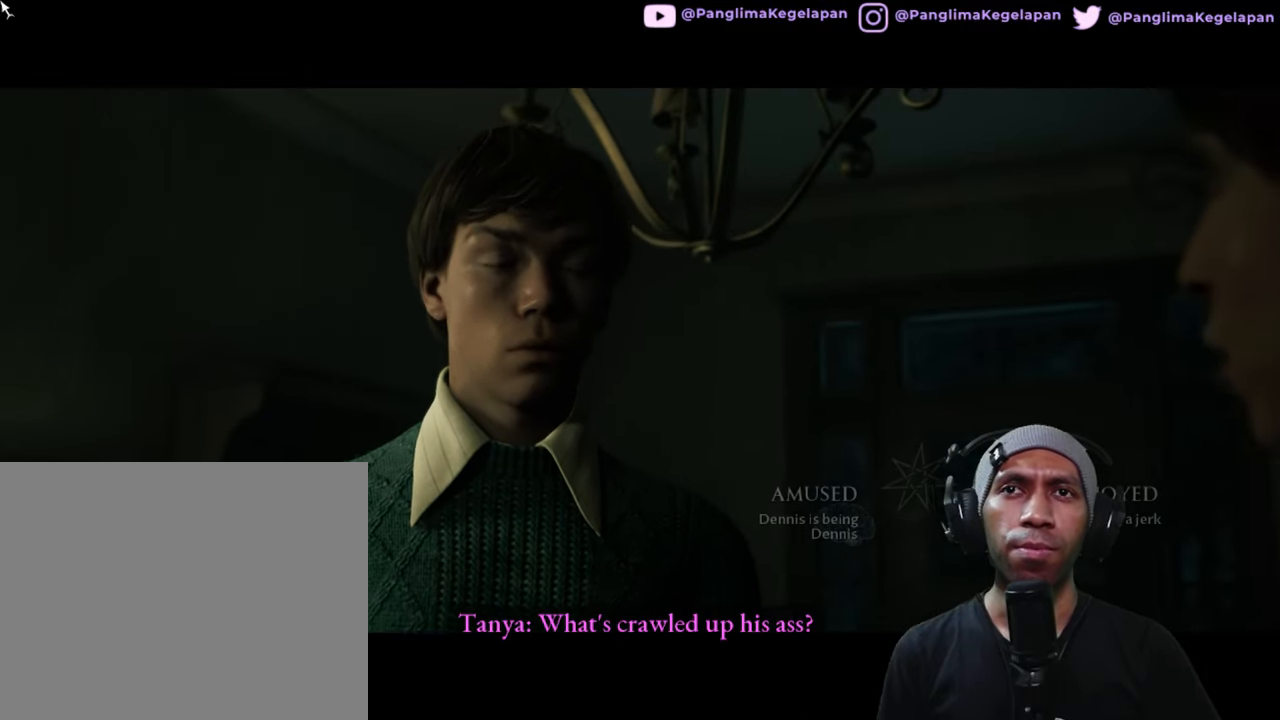
{"buttons": ["R2"], "left_stick": "center", "right_stick": "center", "button_events": [[150, "START", "down"], [300, "START", "up"]]}
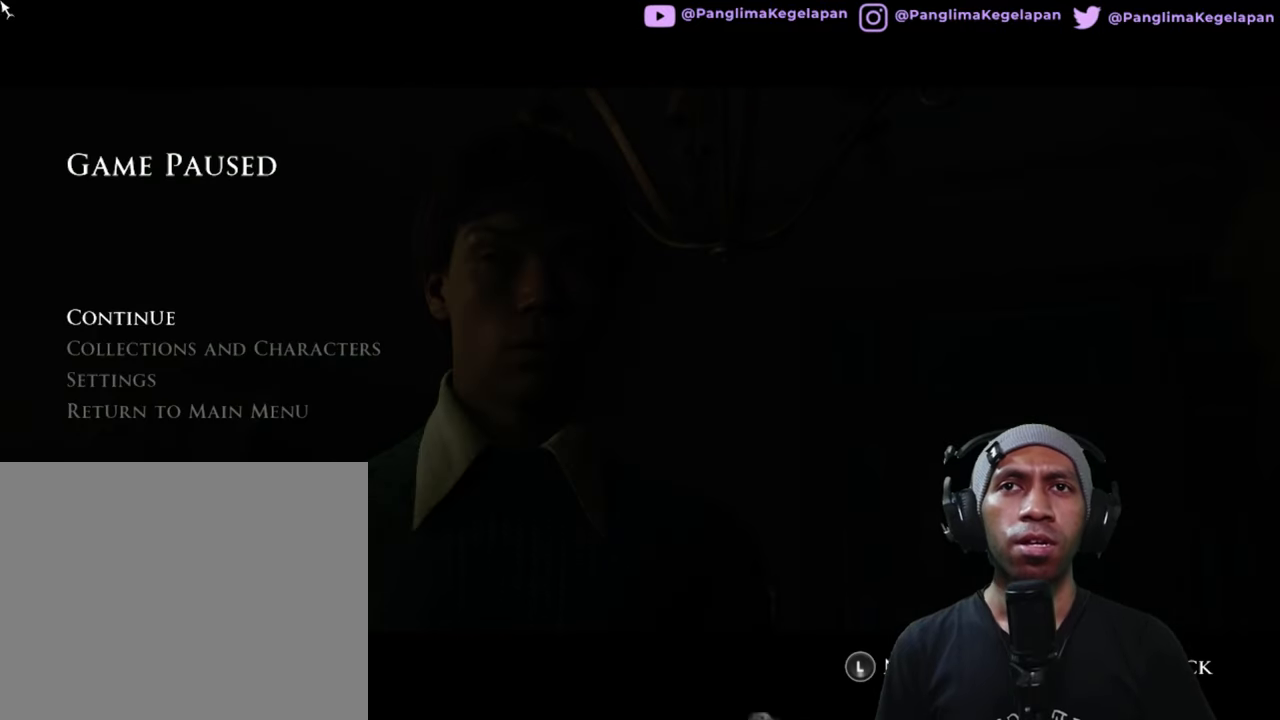
{"buttons": ["R2"], "left_stick": "center", "right_stick": "center", "button_events": []}
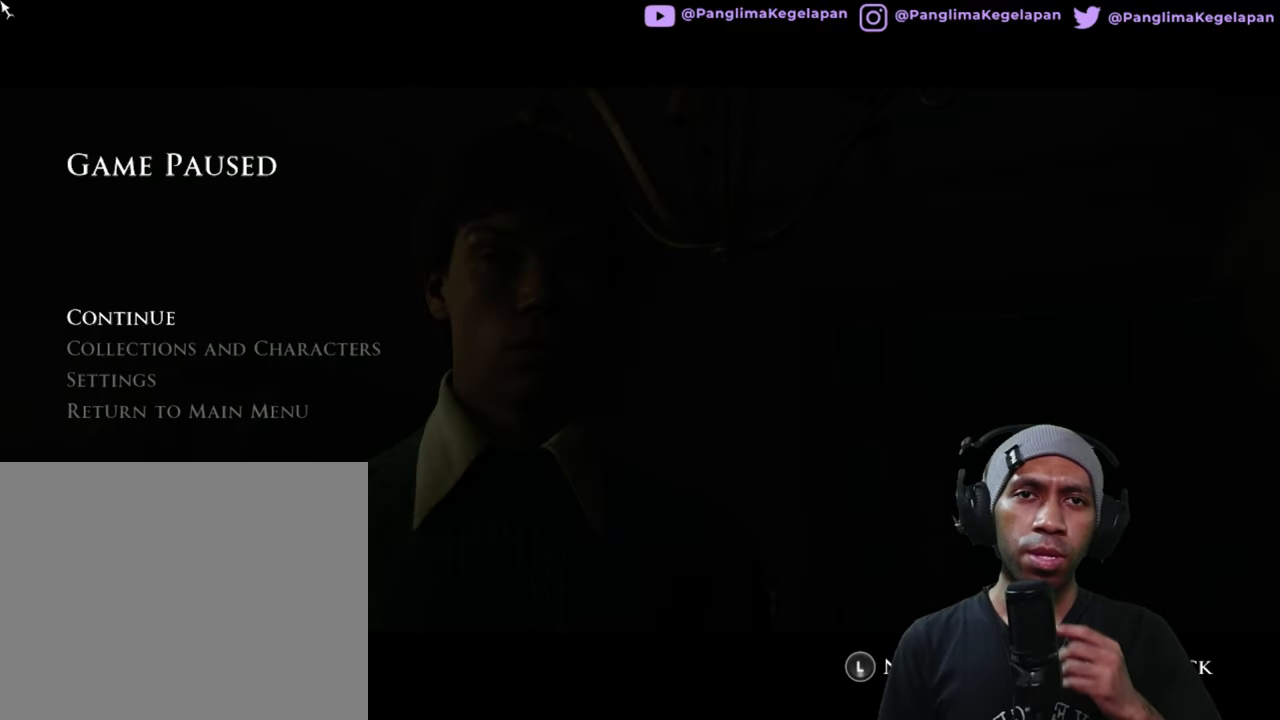
{"buttons": ["R2"], "left_stick": "center", "right_stick": "center", "button_events": []}
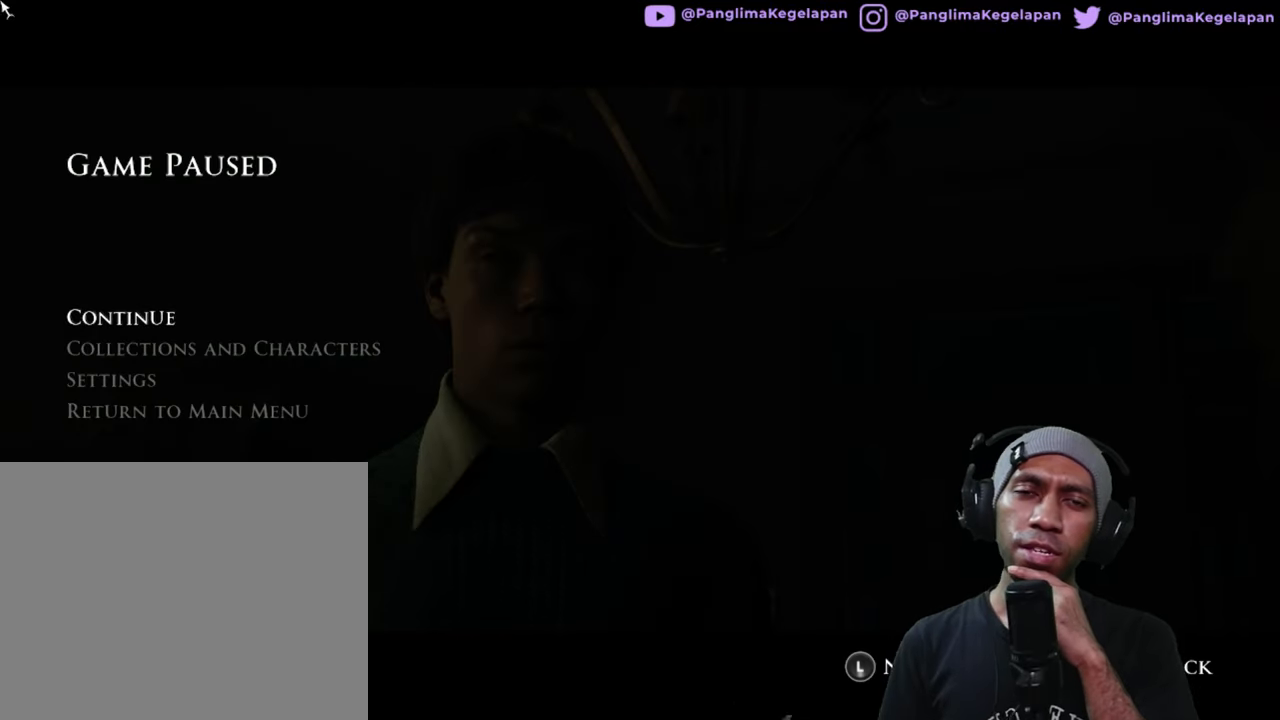
{"buttons": ["R2"], "left_stick": "center", "right_stick": "center", "button_events": []}
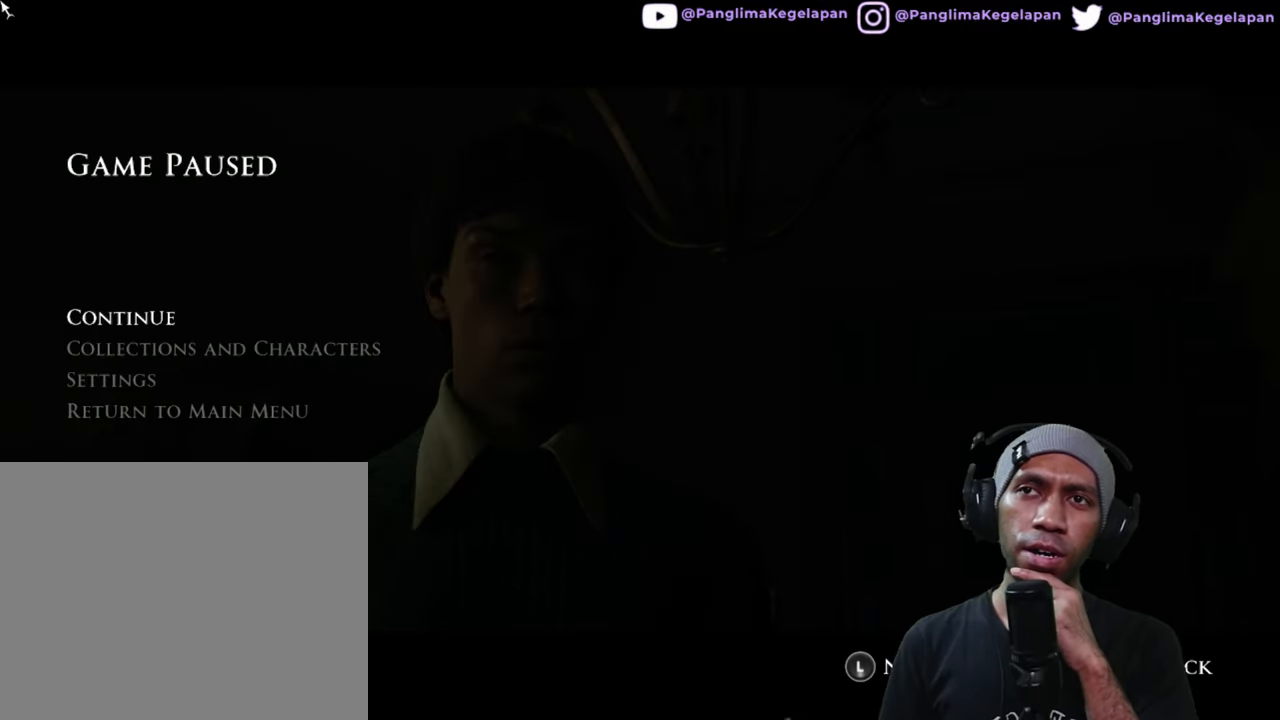
{"buttons": ["R2"], "left_stick": "center", "right_stick": "center", "button_events": []}
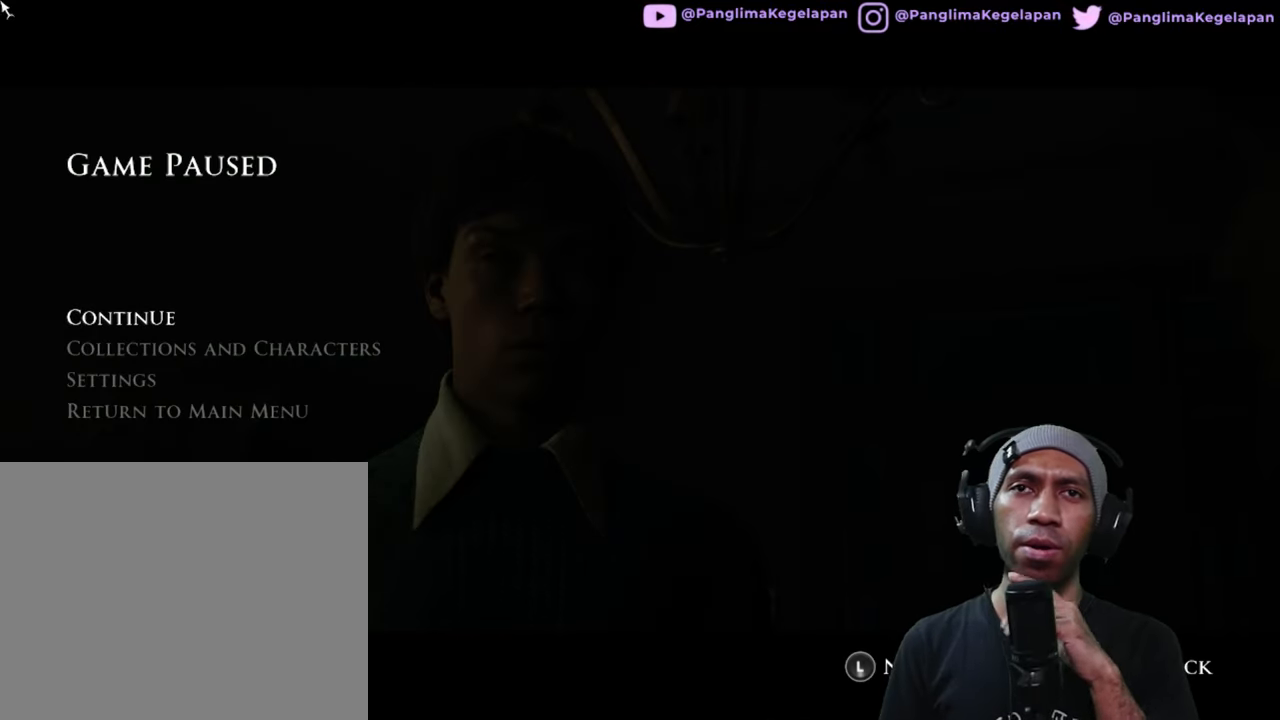
{"buttons": ["R2"], "left_stick": "center", "right_stick": "center", "button_events": []}
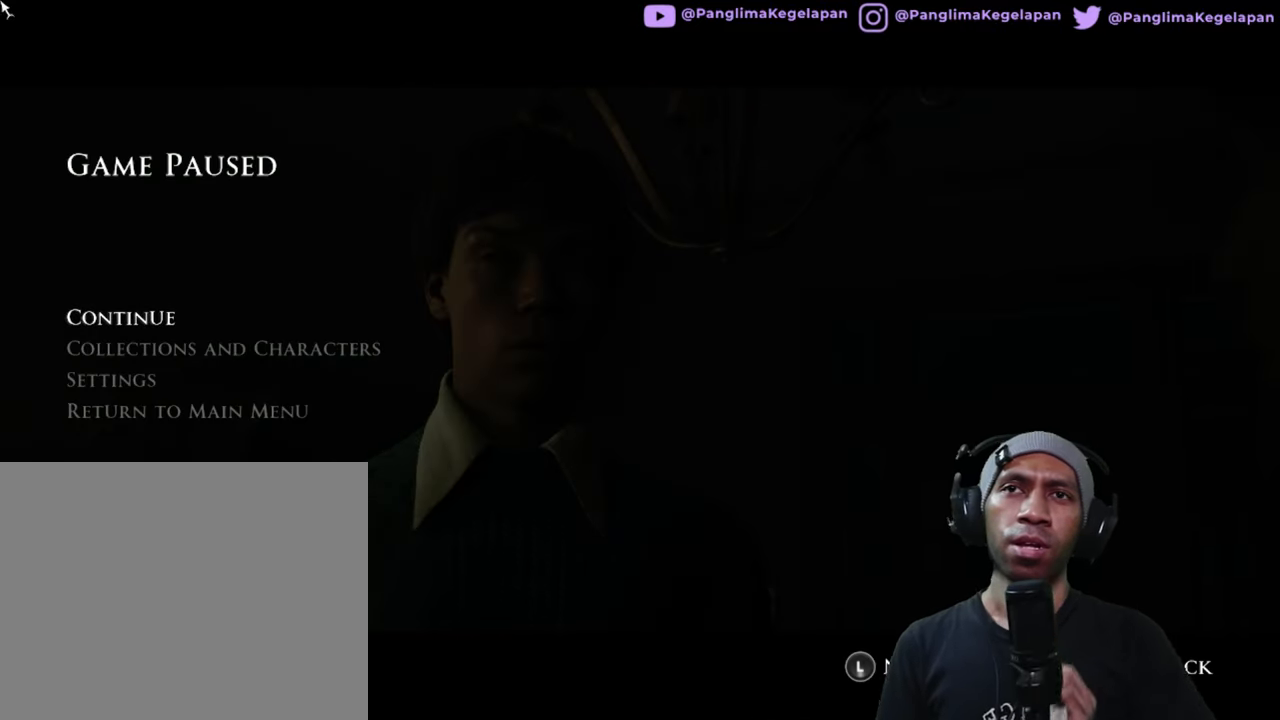
{"buttons": ["R2"], "left_stick": "center", "right_stick": "center", "button_events": []}
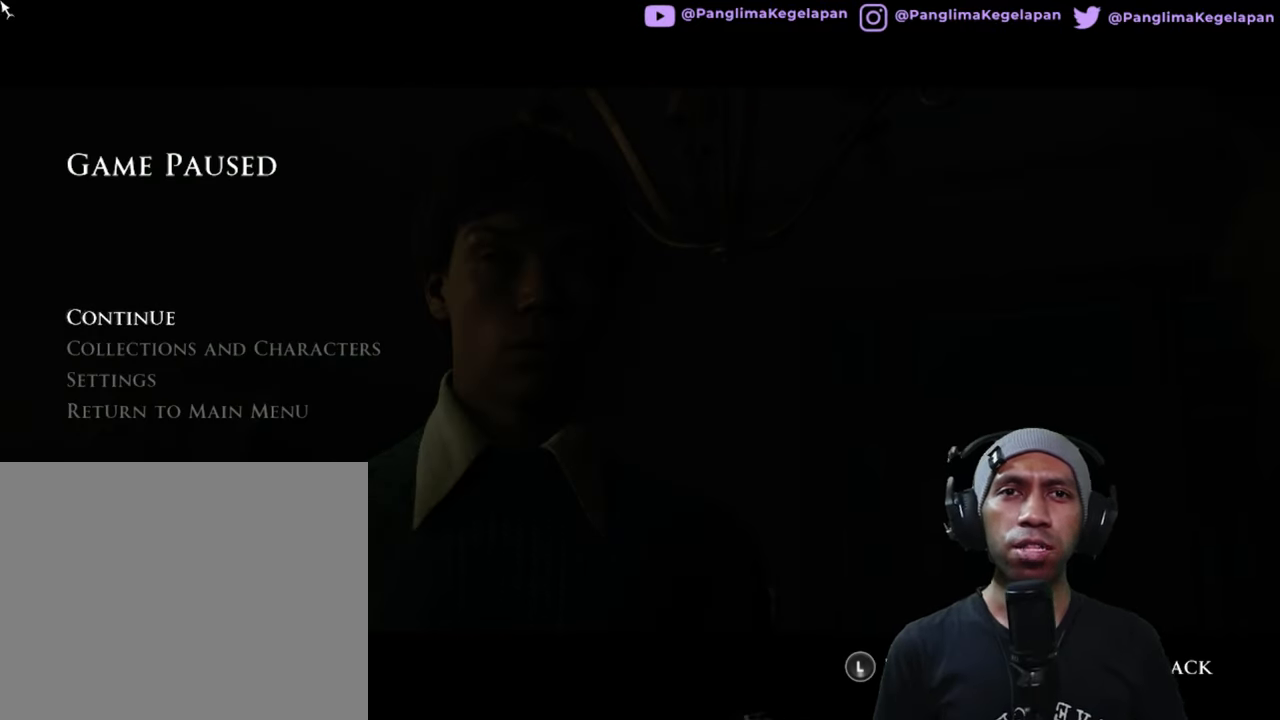
{"buttons": ["R2"], "left_stick": "center", "right_stick": "center", "button_events": []}
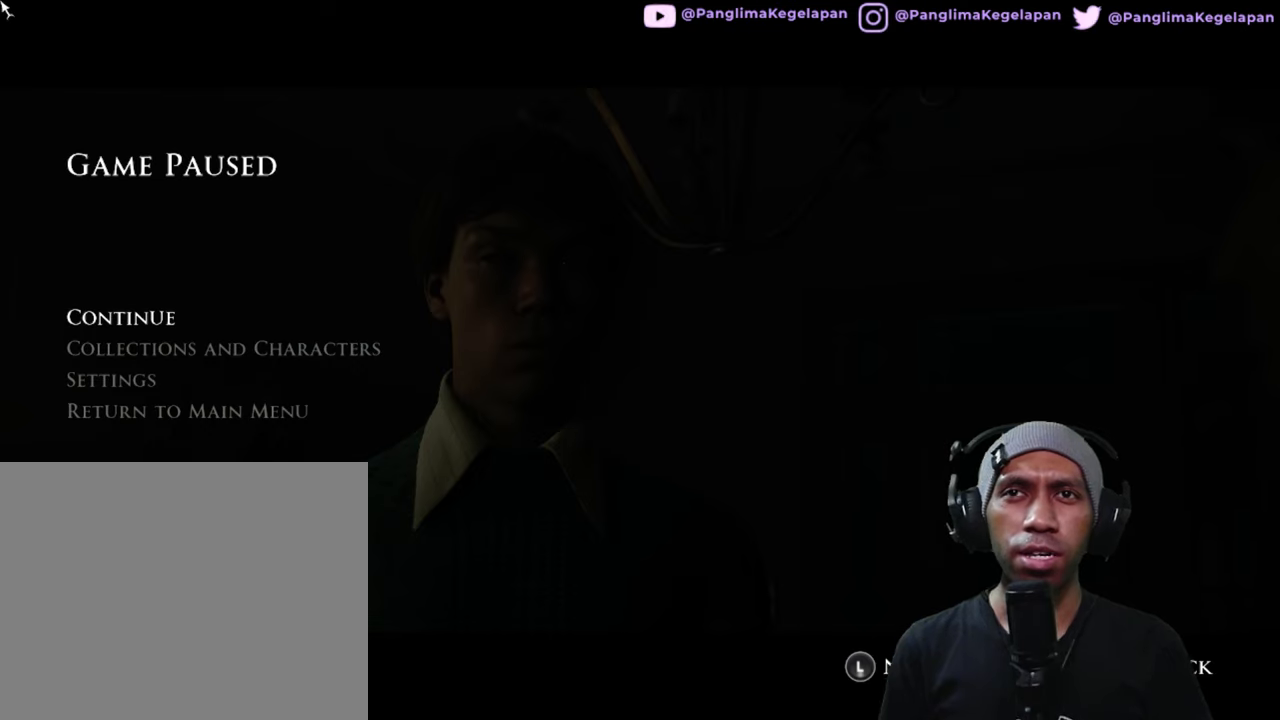
{"buttons": ["R2"], "left_stick": "center", "right_stick": "center", "button_events": []}
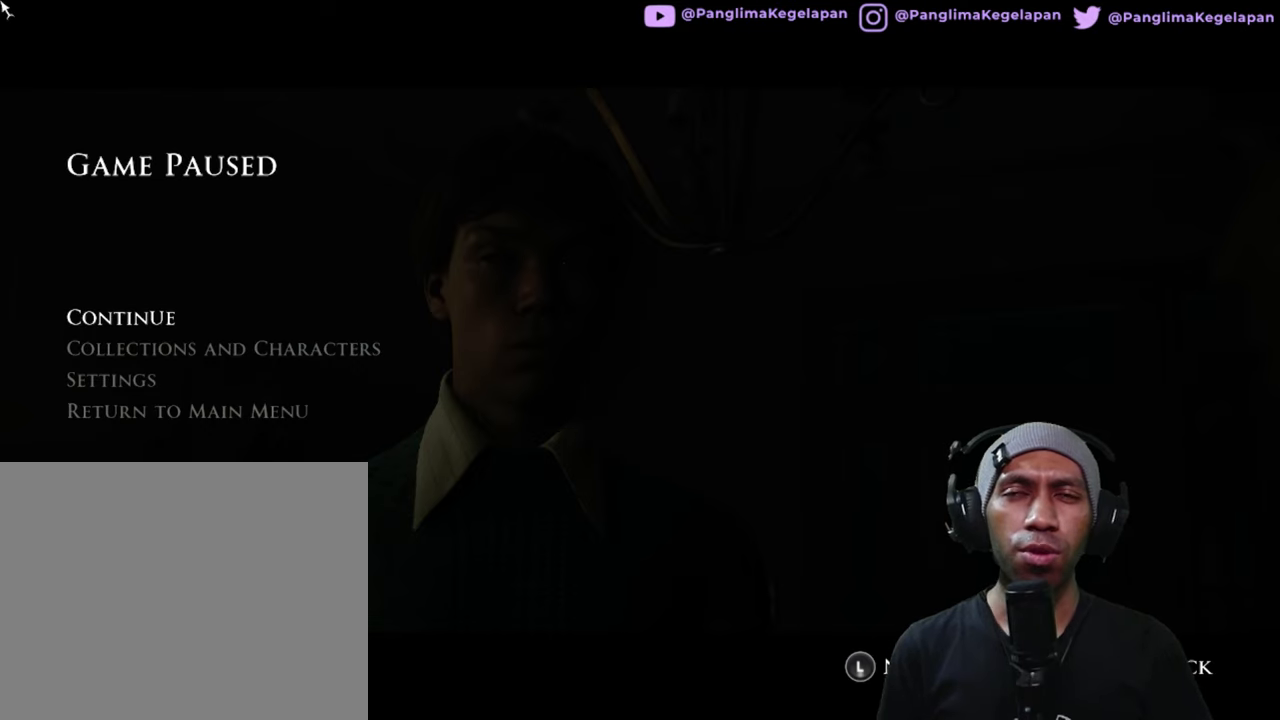
{"buttons": ["R2"], "left_stick": "center", "right_stick": "center", "button_events": []}
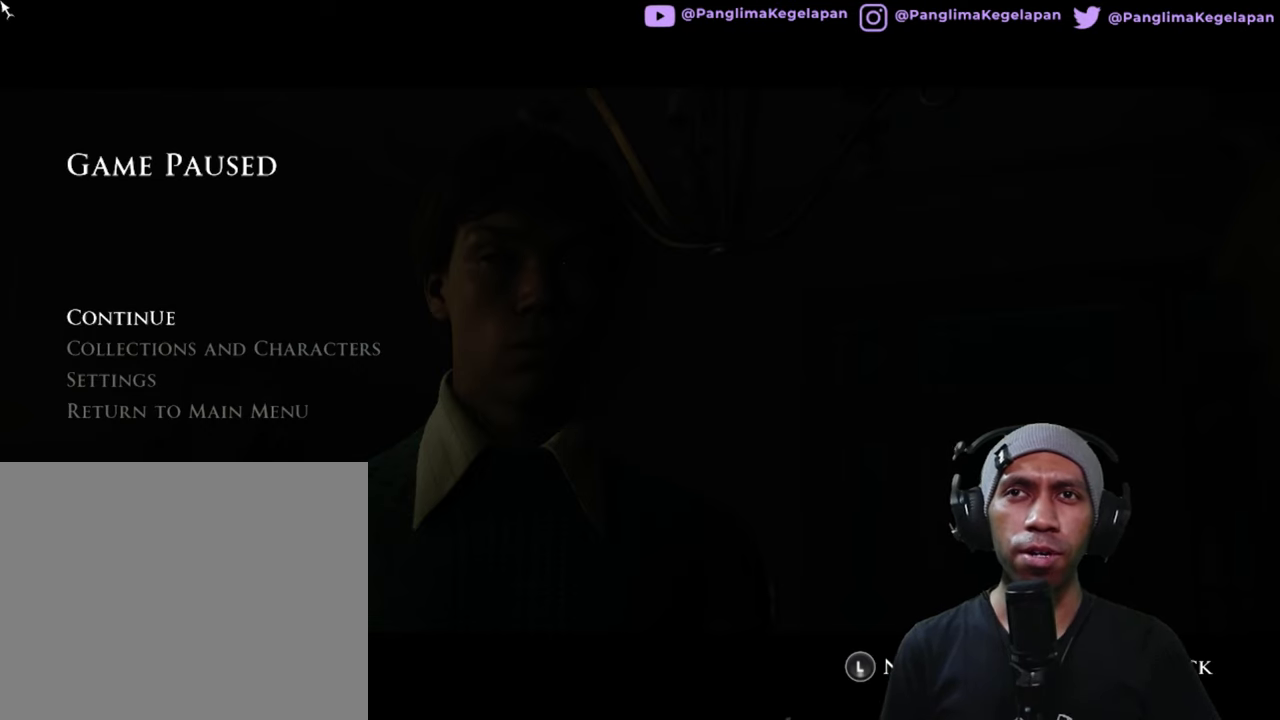
{"buttons": ["R2"], "left_stick": "center", "right_stick": "center", "button_events": []}
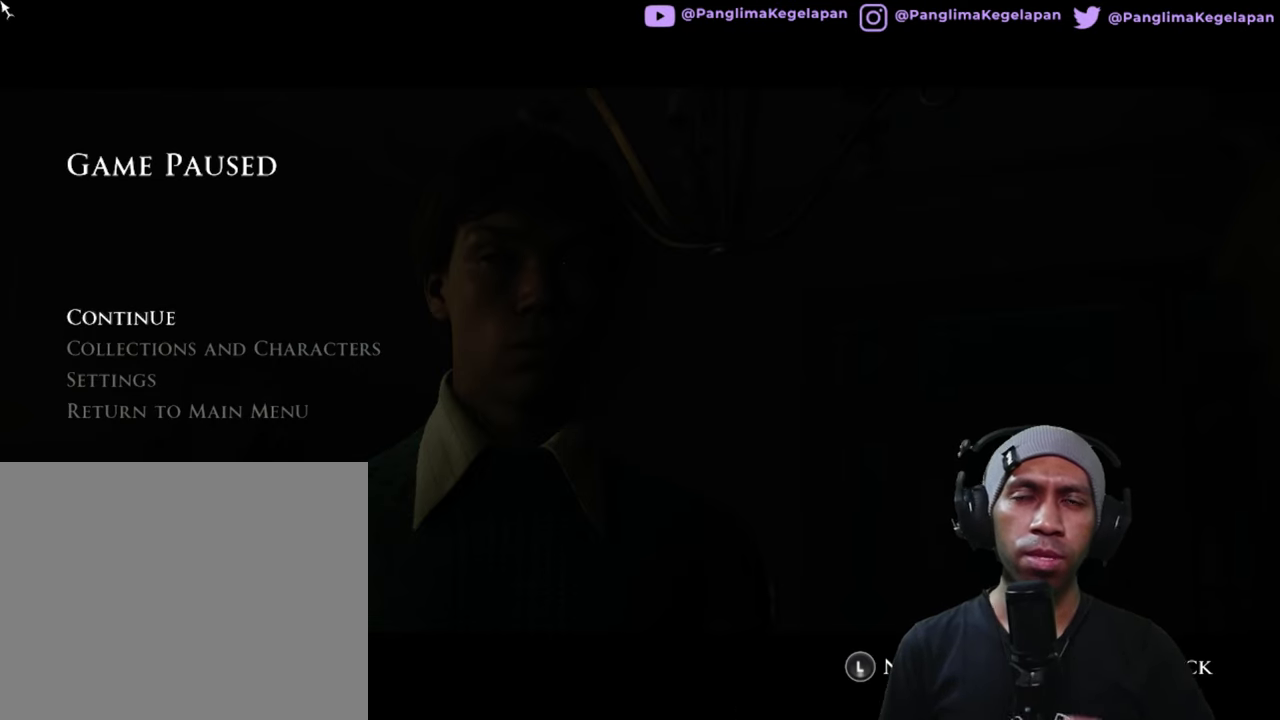
{"buttons": ["R2"], "left_stick": "center", "right_stick": "center", "button_events": []}
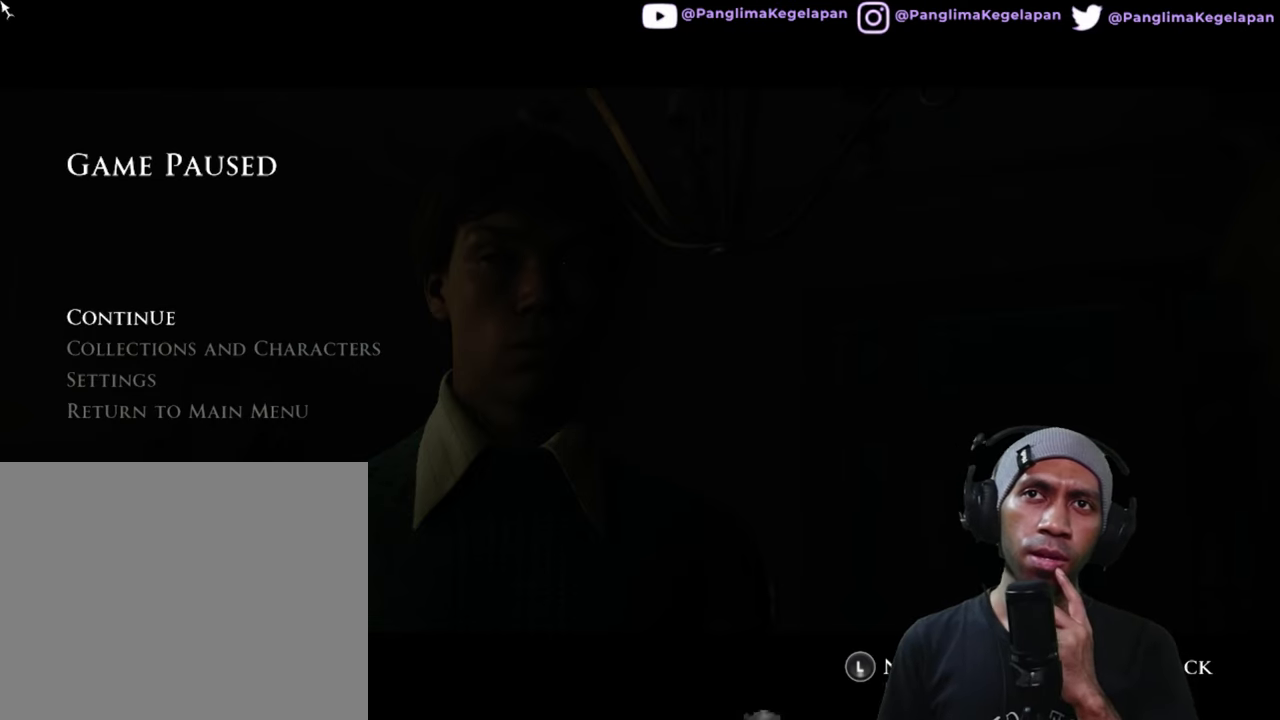
{"buttons": ["R2"], "left_stick": "center", "right_stick": "center", "button_events": []}
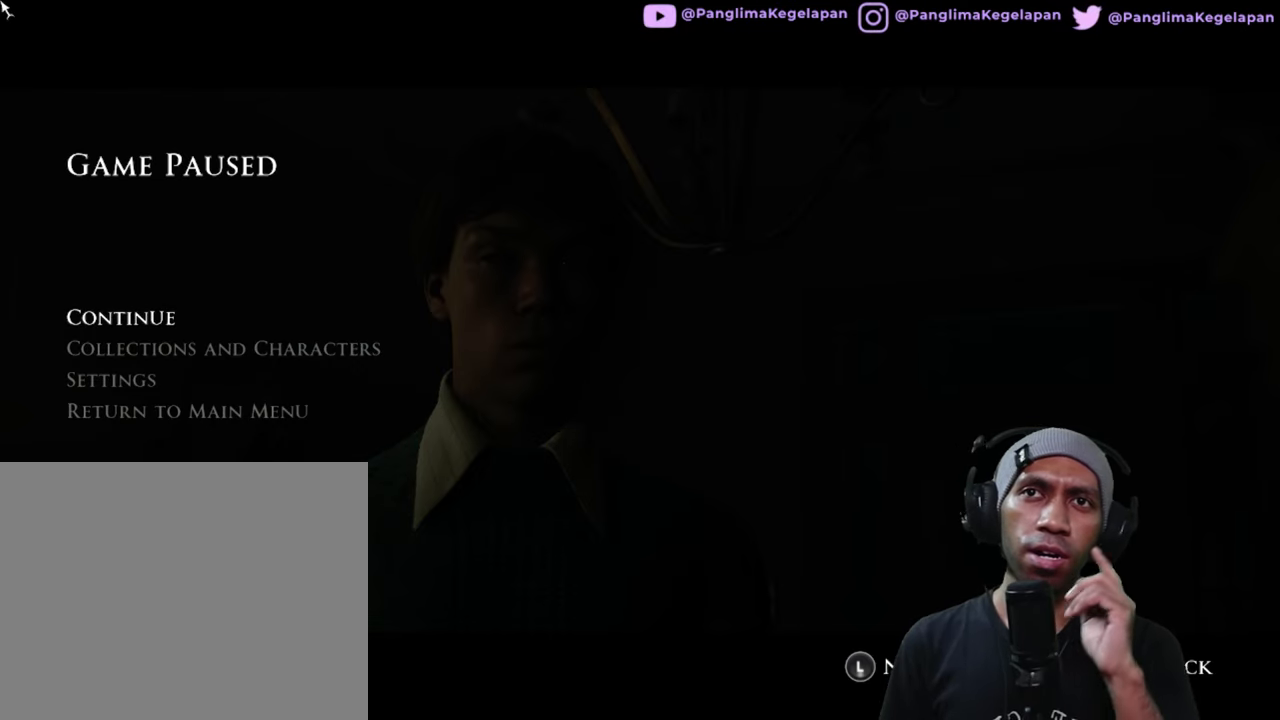
{"buttons": ["R2"], "left_stick": "center", "right_stick": "center", "button_events": []}
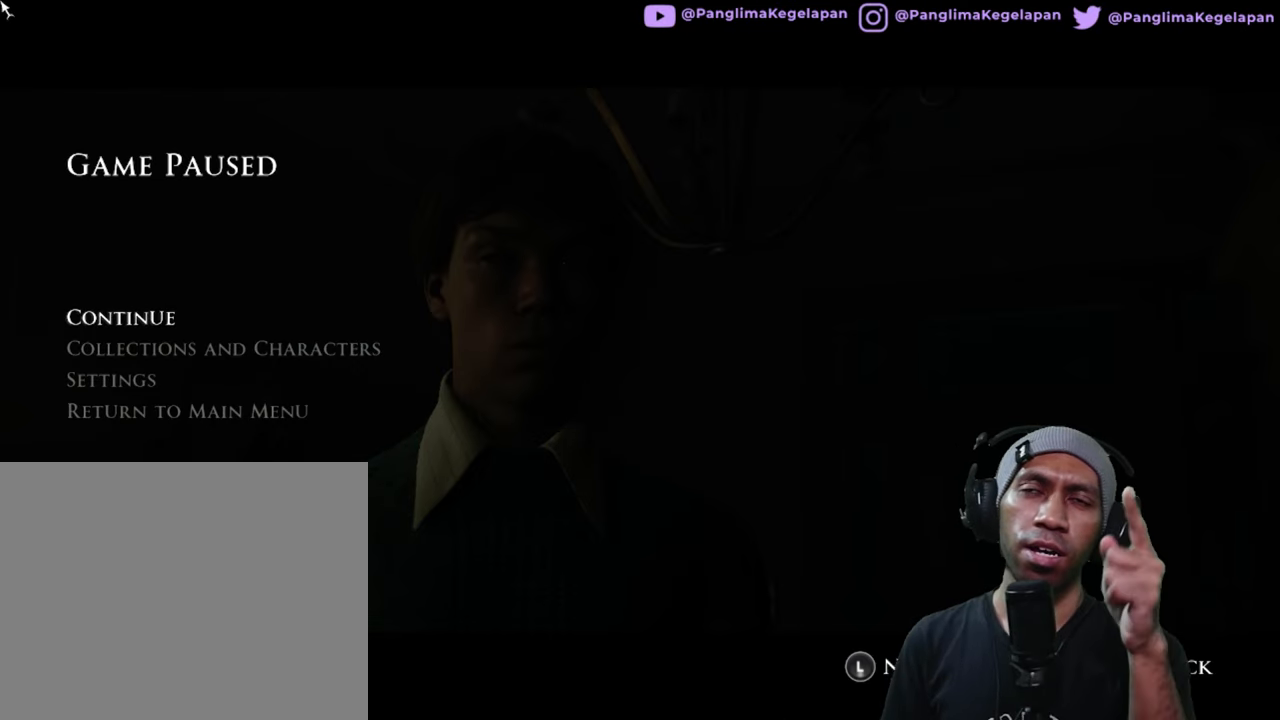
{"buttons": ["R2"], "left_stick": "center", "right_stick": "center", "button_events": []}
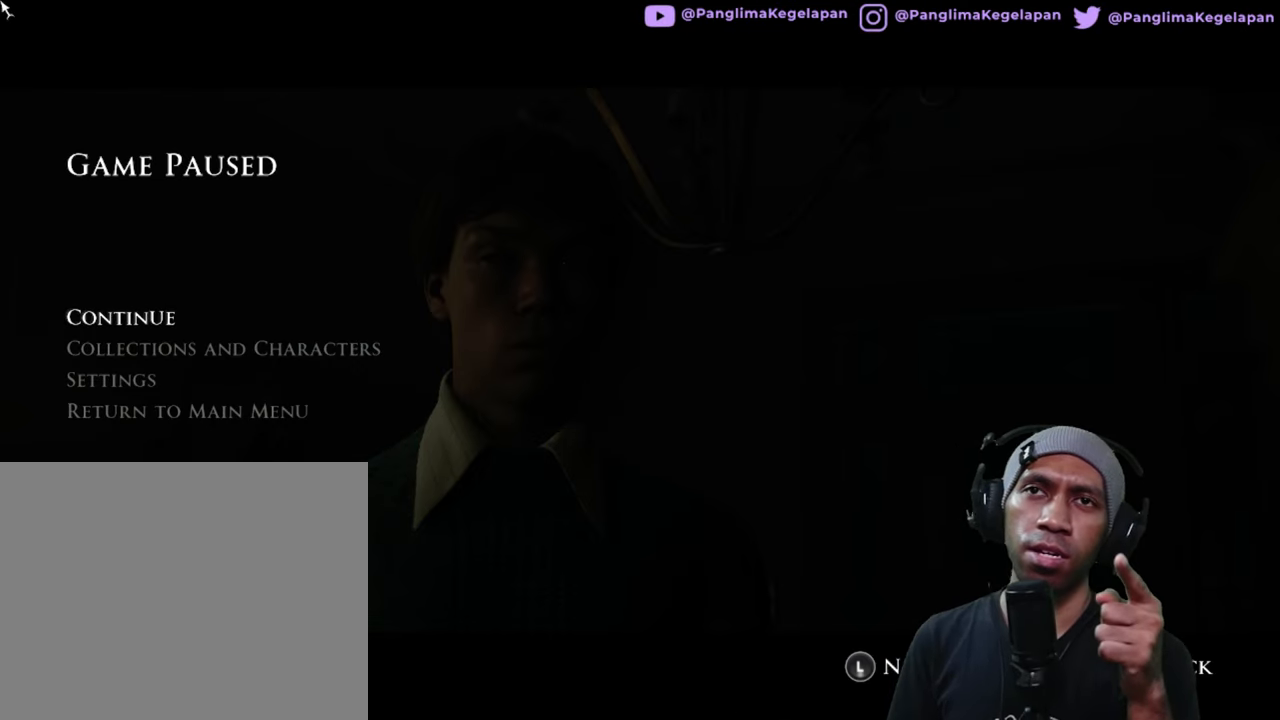
{"buttons": ["R2"], "left_stick": "center", "right_stick": "center", "button_events": []}
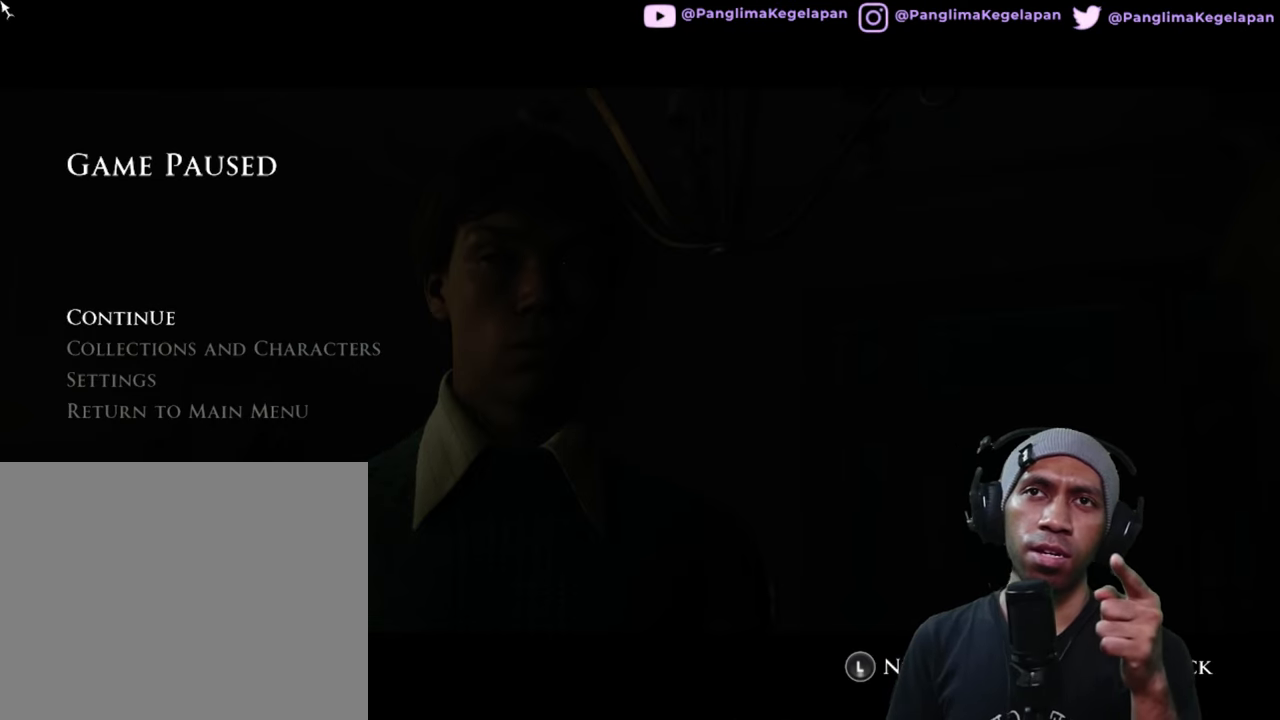
{"buttons": ["R2"], "left_stick": "center", "right_stick": "center", "button_events": []}
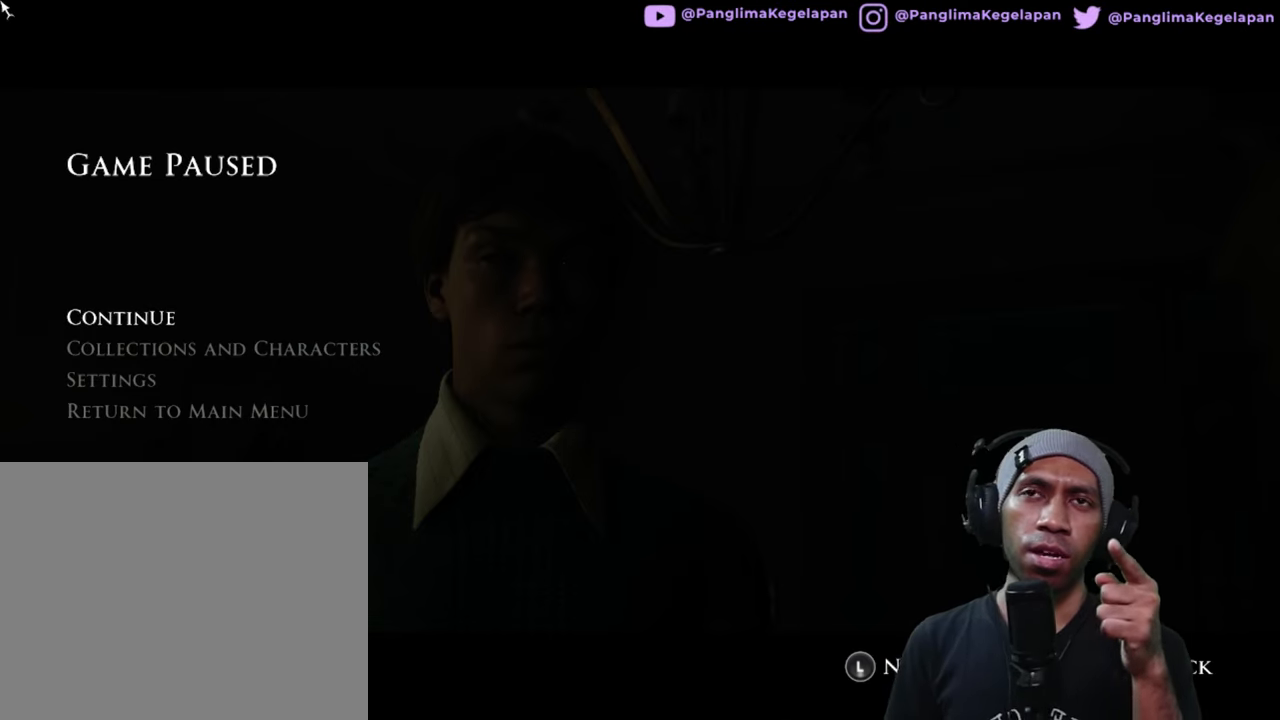
{"buttons": ["R2"], "left_stick": "center", "right_stick": "center", "button_events": []}
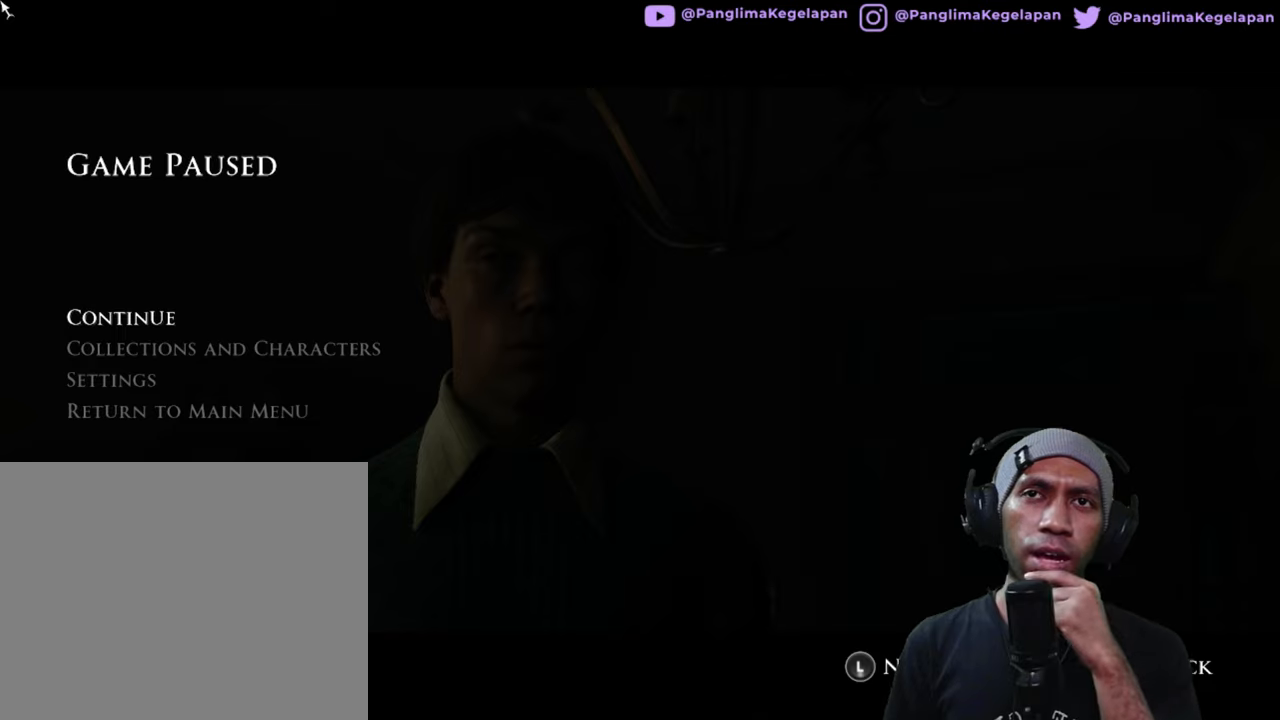
{"buttons": ["R2"], "left_stick": "center", "right_stick": "center", "button_events": []}
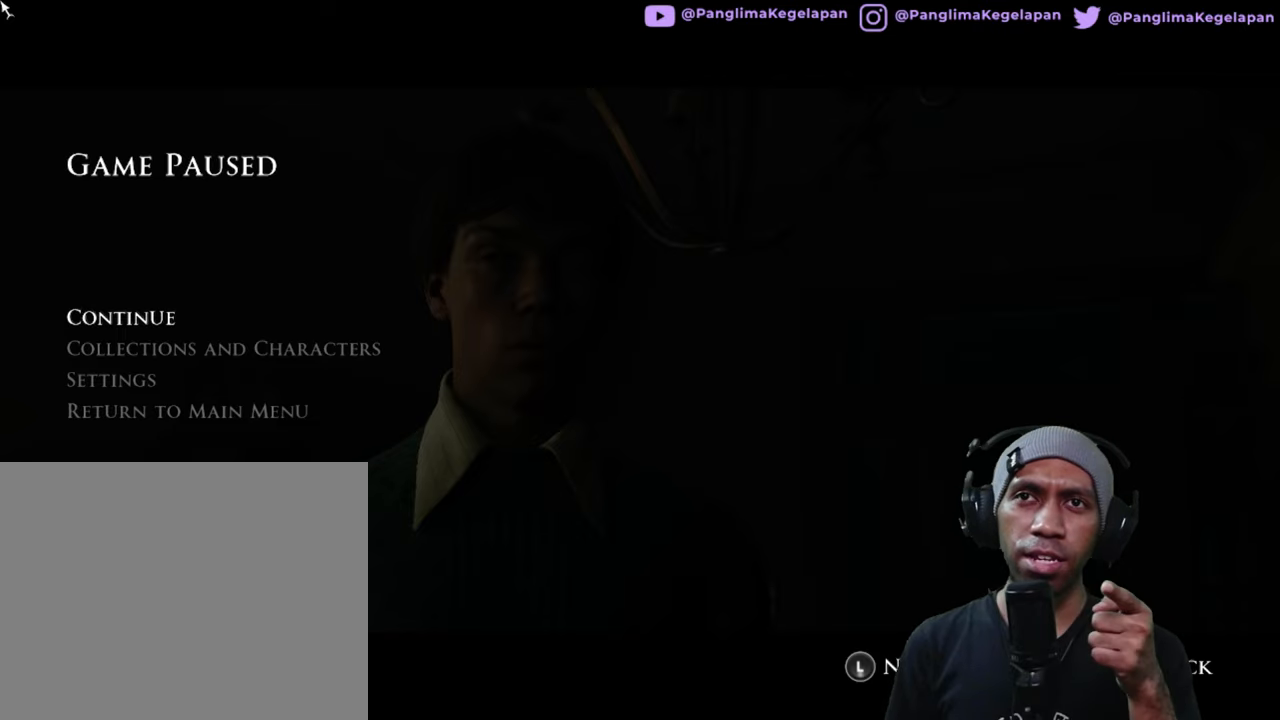
{"buttons": ["R2"], "left_stick": "center", "right_stick": "center", "button_events": []}
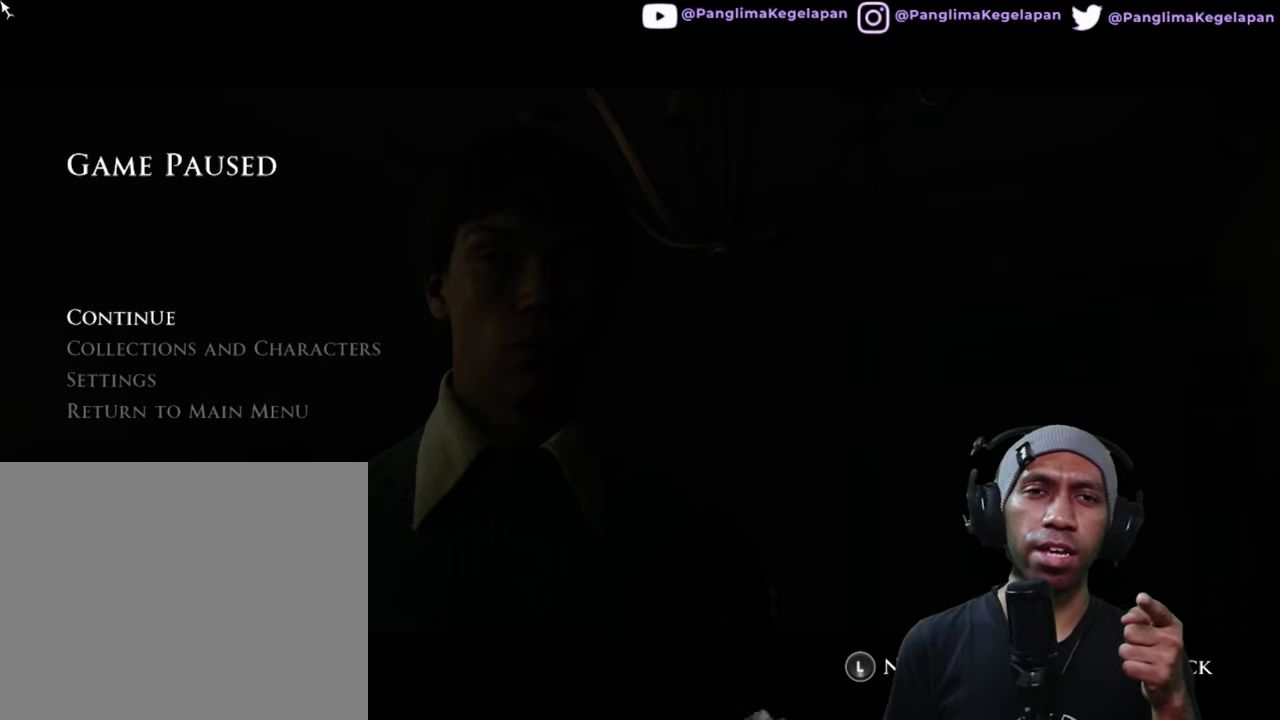
{"buttons": ["R2"], "left_stick": "center", "right_stick": "center", "button_events": []}
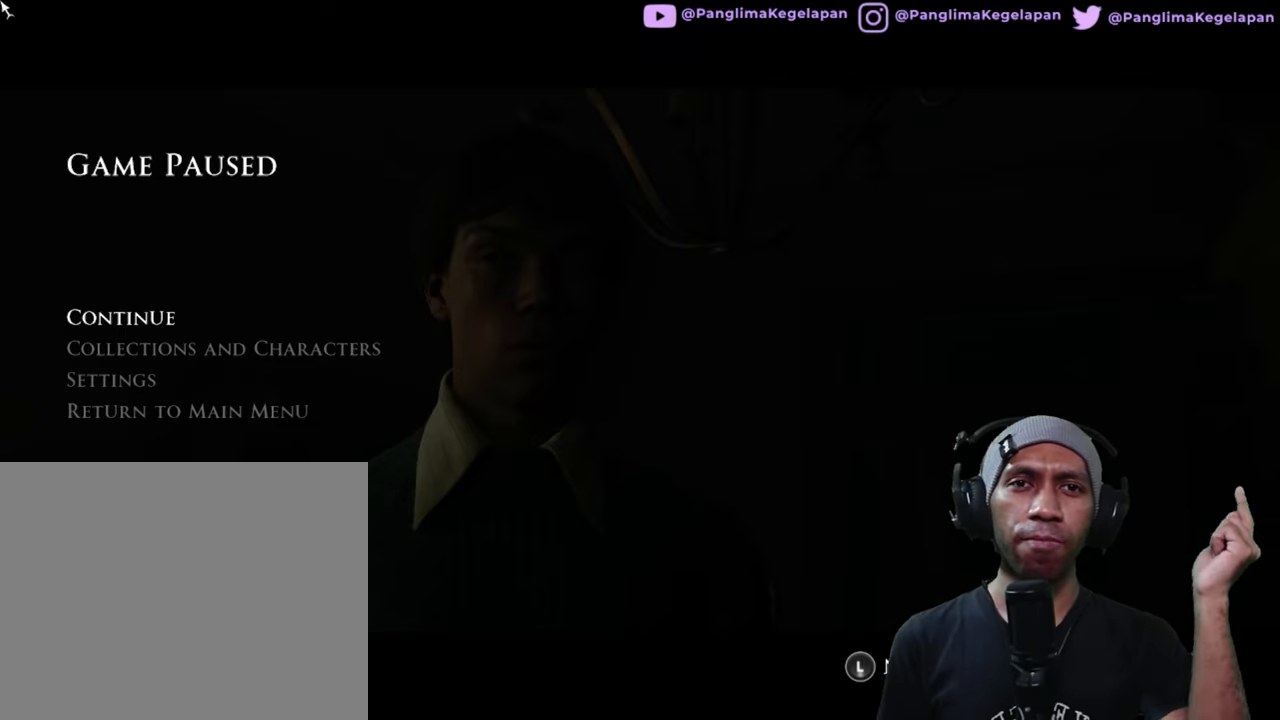
{"buttons": ["R2"], "left_stick": "center", "right_stick": "center", "button_events": []}
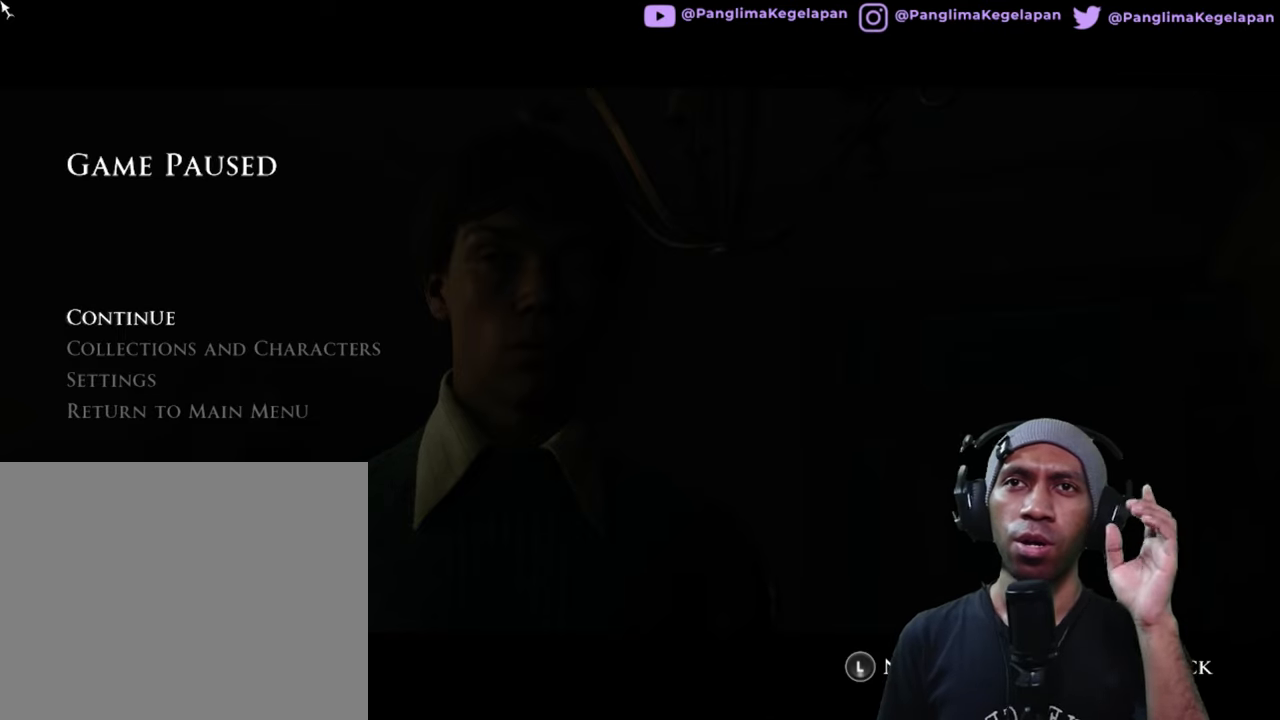
{"buttons": ["R2"], "left_stick": "center", "right_stick": "center", "button_events": []}
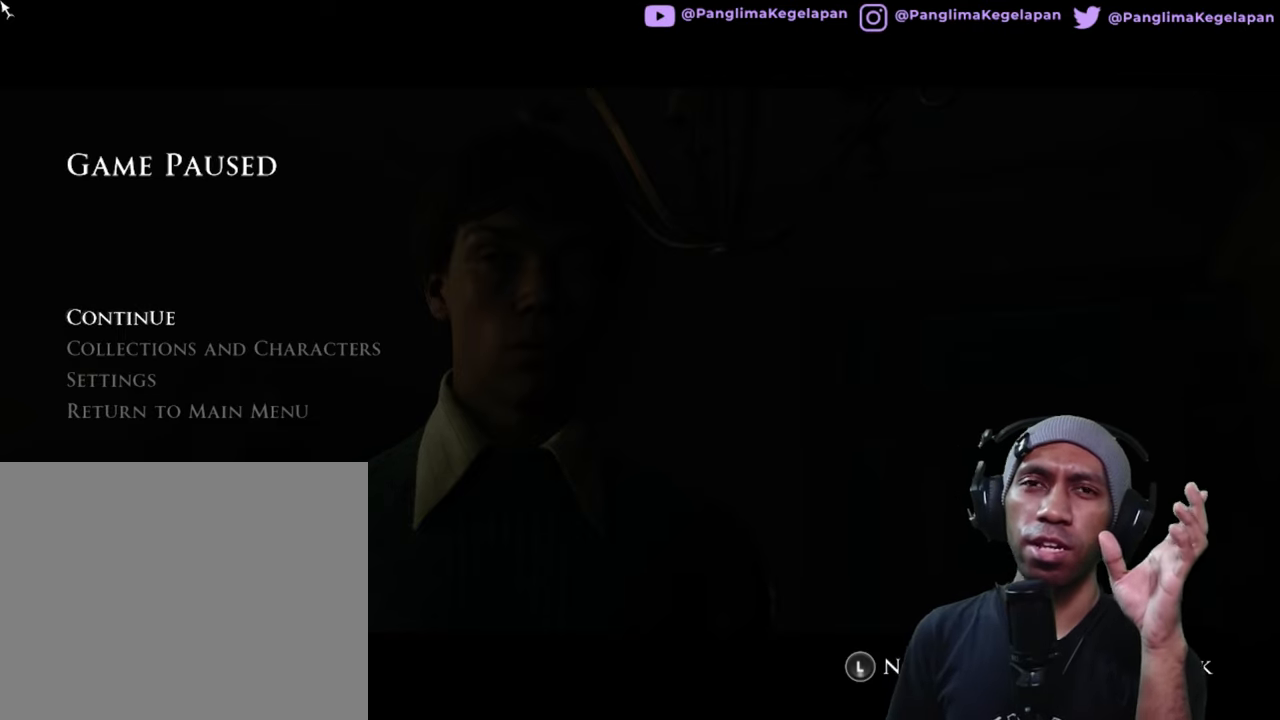
{"buttons": ["R2"], "left_stick": "center", "right_stick": "center", "button_events": []}
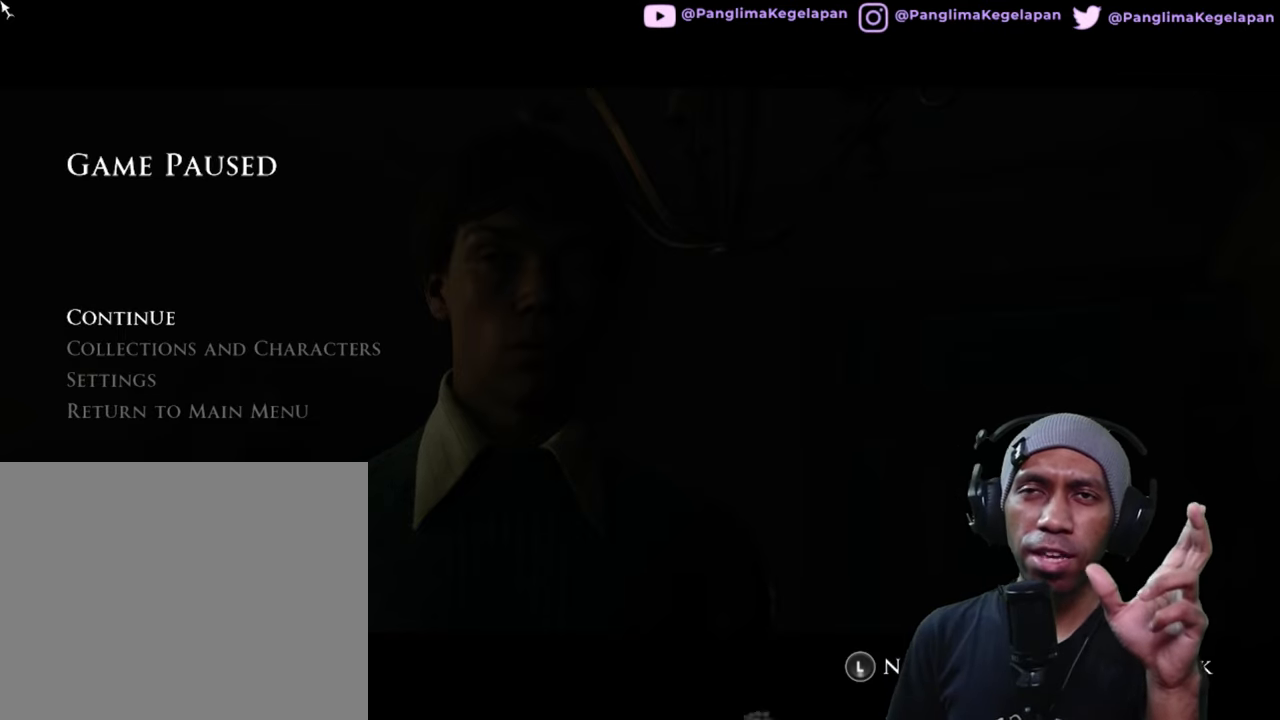
{"buttons": ["R2"], "left_stick": "center", "right_stick": "center", "button_events": []}
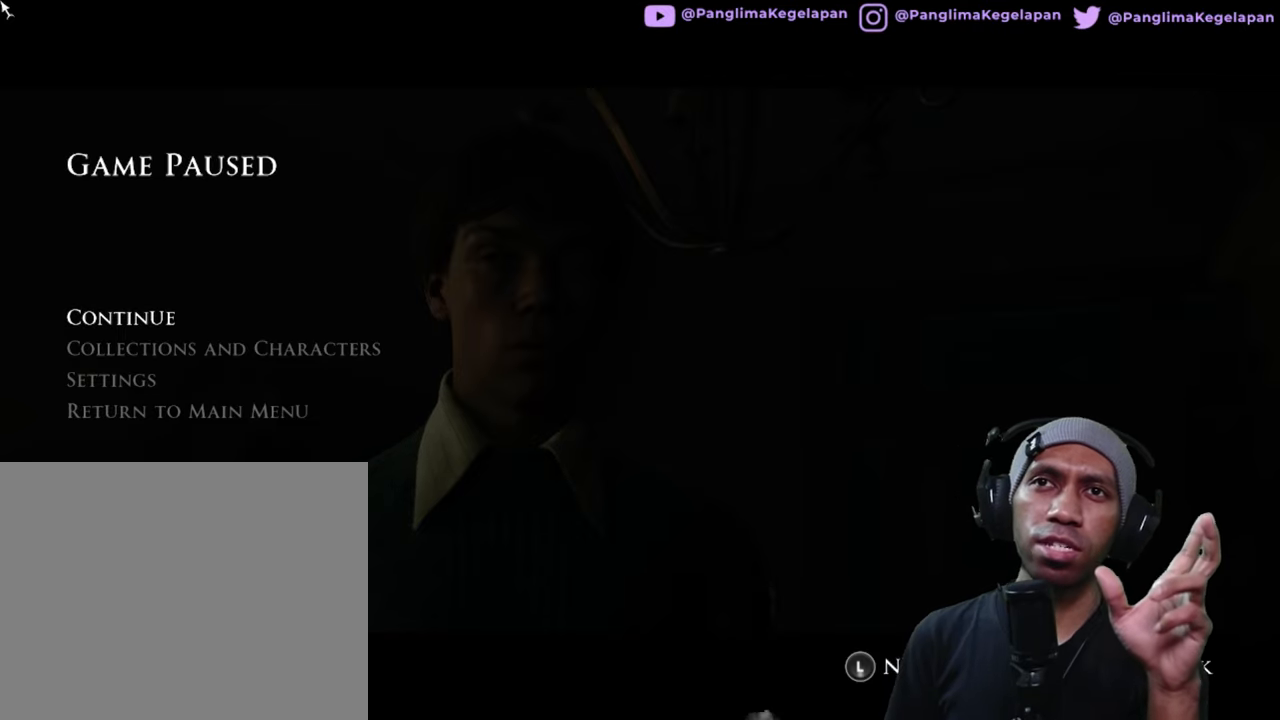
{"buttons": ["R2"], "left_stick": "center", "right_stick": "center", "button_events": []}
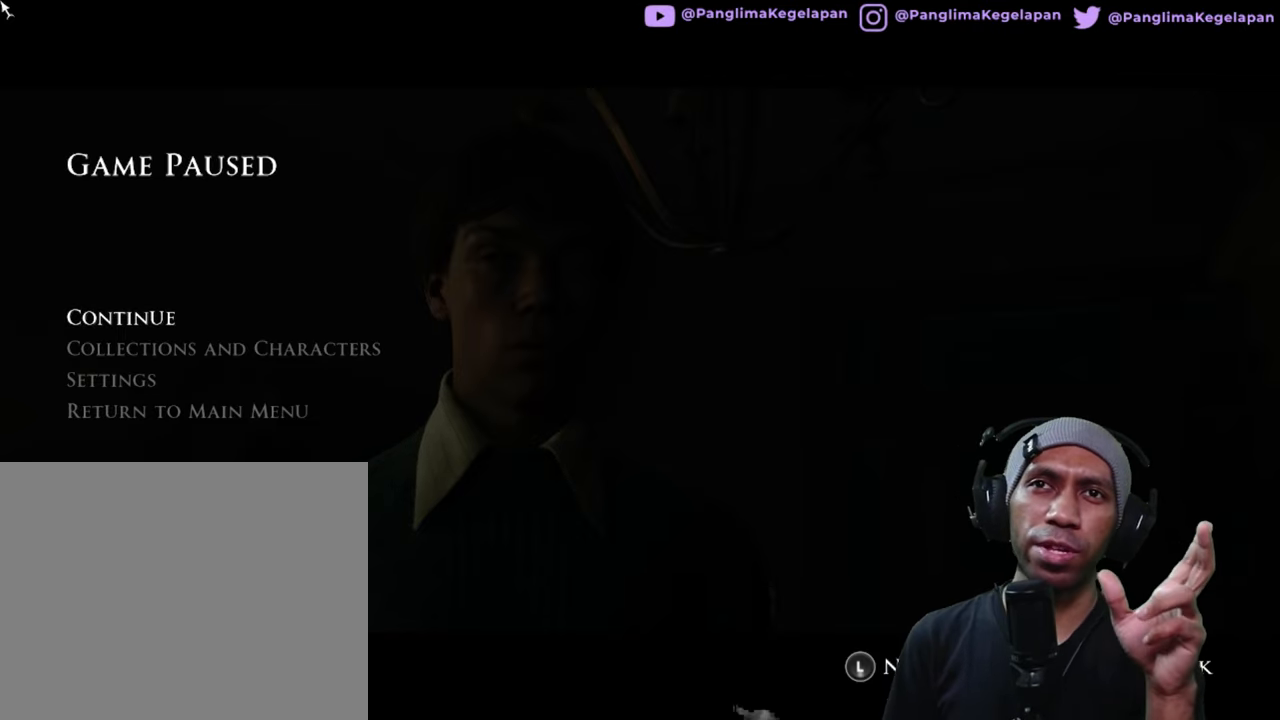
{"buttons": ["R2"], "left_stick": "center", "right_stick": "center", "button_events": []}